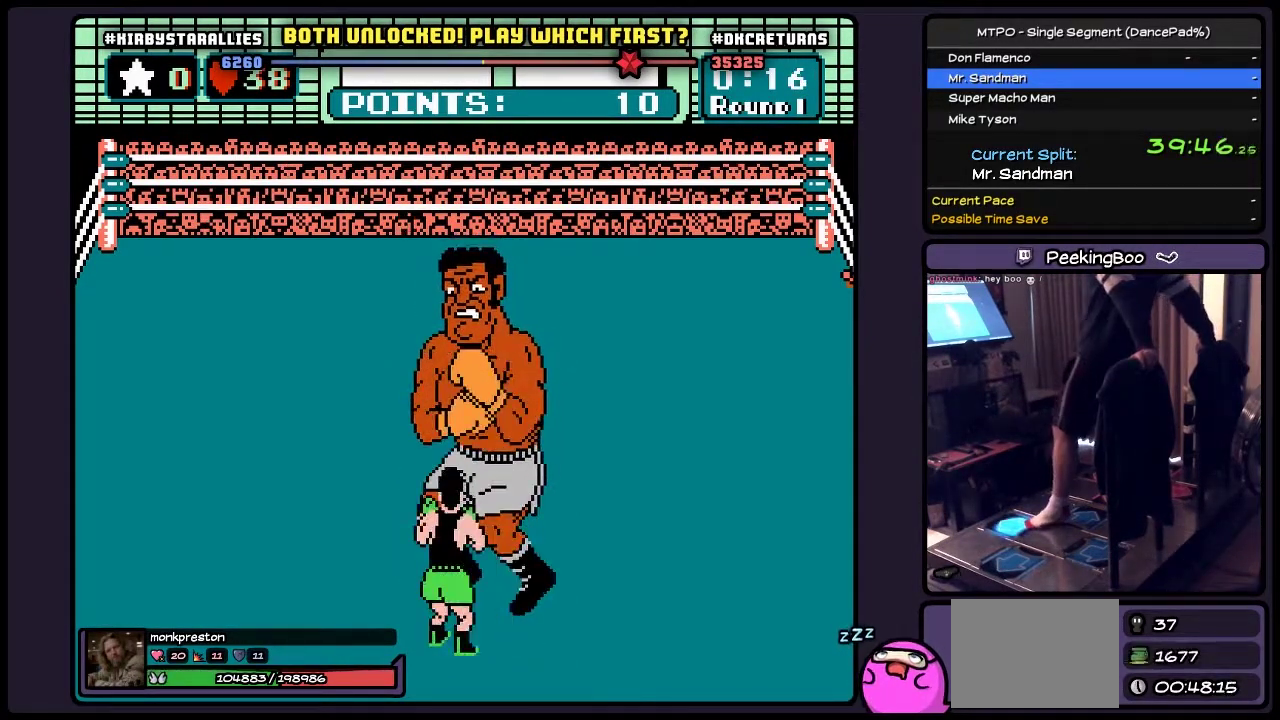
Gameplay with a controller (Nintendo layout); each line is a JSON object with the inputs held at the frame after it. "events" lists button and stick changes between this image and that frame as [ms after this image, input, new state], when the widget could be followed in between. Not read: L3 R3.
{"buttons": ["B", "DPAD_UP"], "events": [[267, "B", "down"]]}
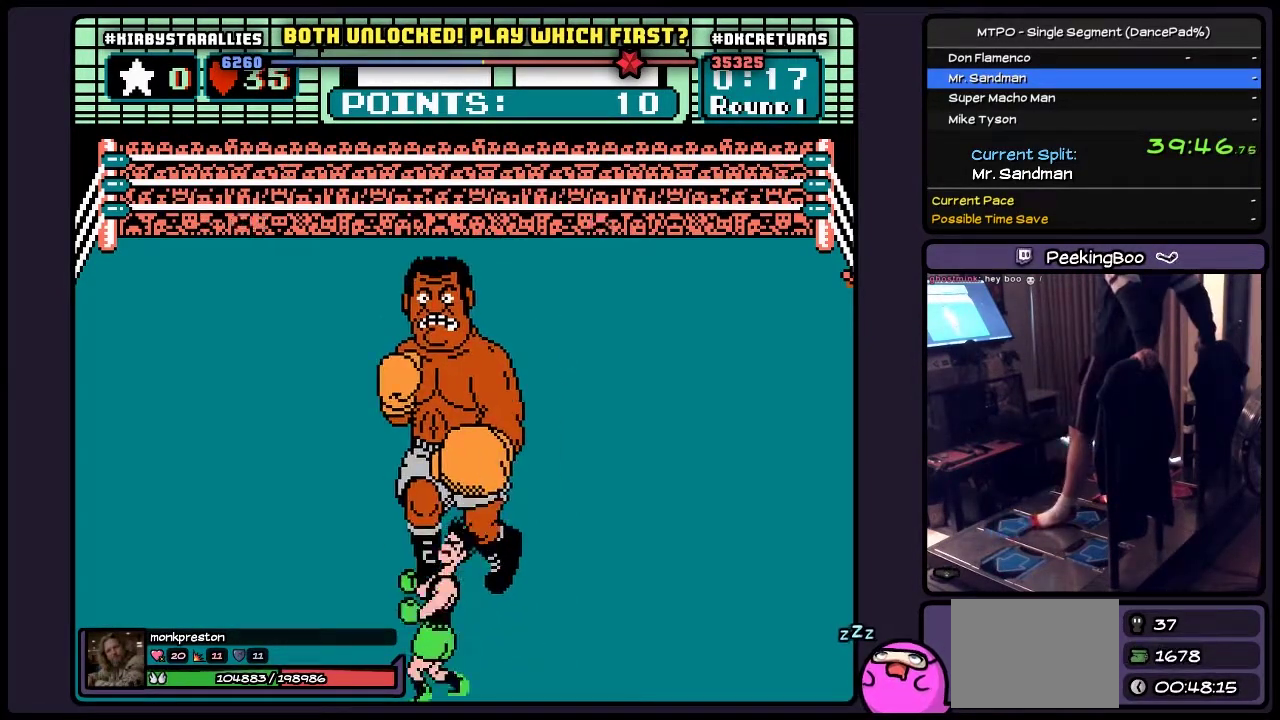
{"buttons": [], "events": [[17, "DPAD_UP", "up"], [400, "B", "up"]]}
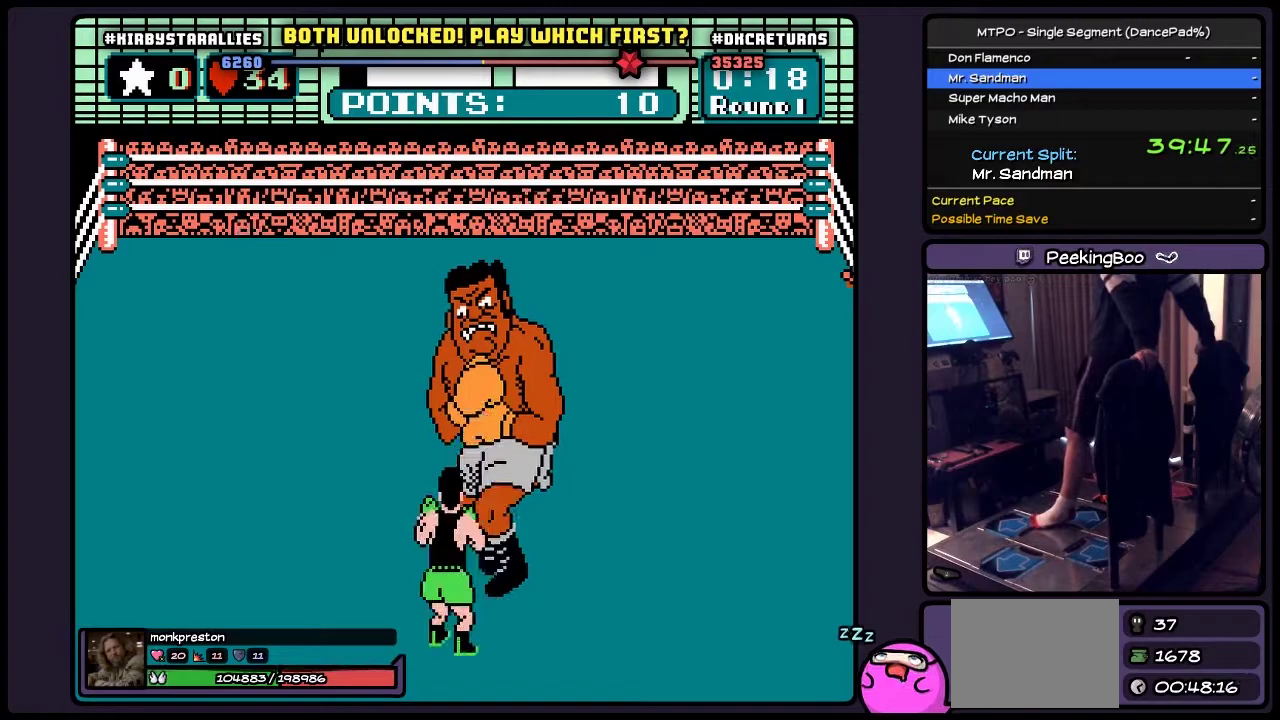
{"buttons": ["DPAD_UP"], "events": [[233, "DPAD_UP", "down"]]}
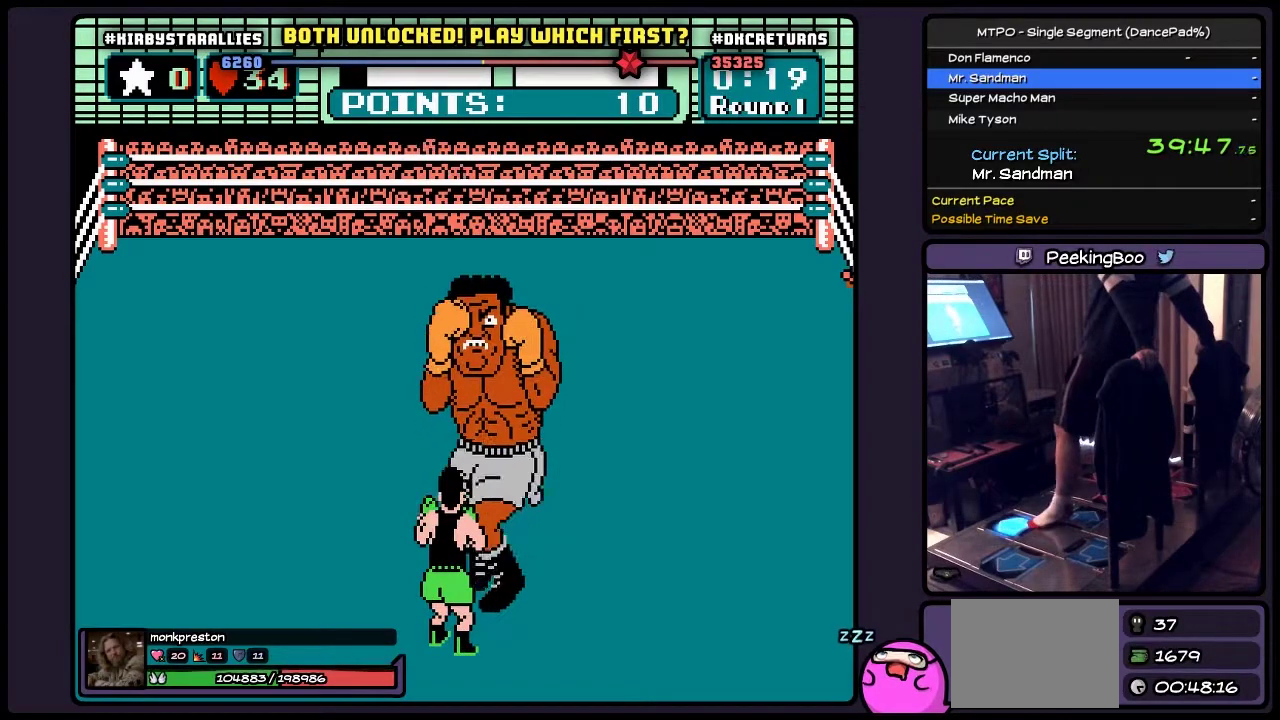
{"buttons": ["B", "DPAD_UP"], "events": [[483, "B", "down"]]}
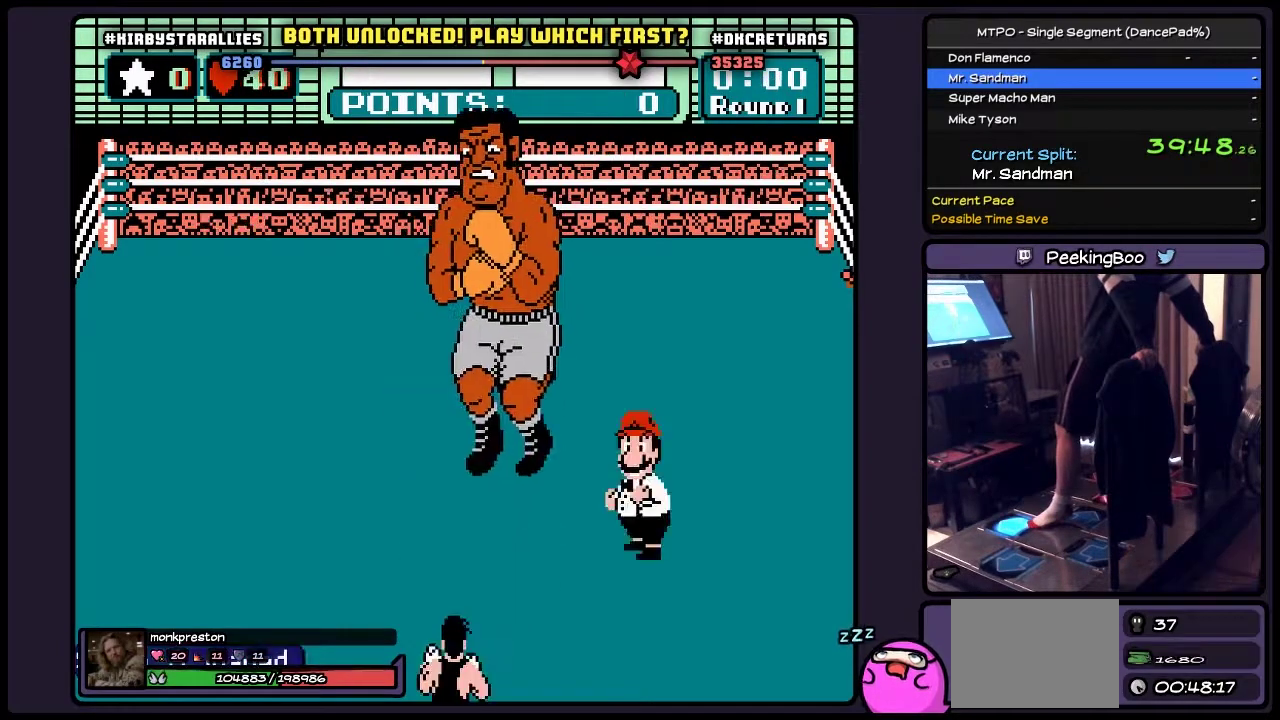
{"buttons": ["DPAD_UP"], "events": [[317, "B", "up"]]}
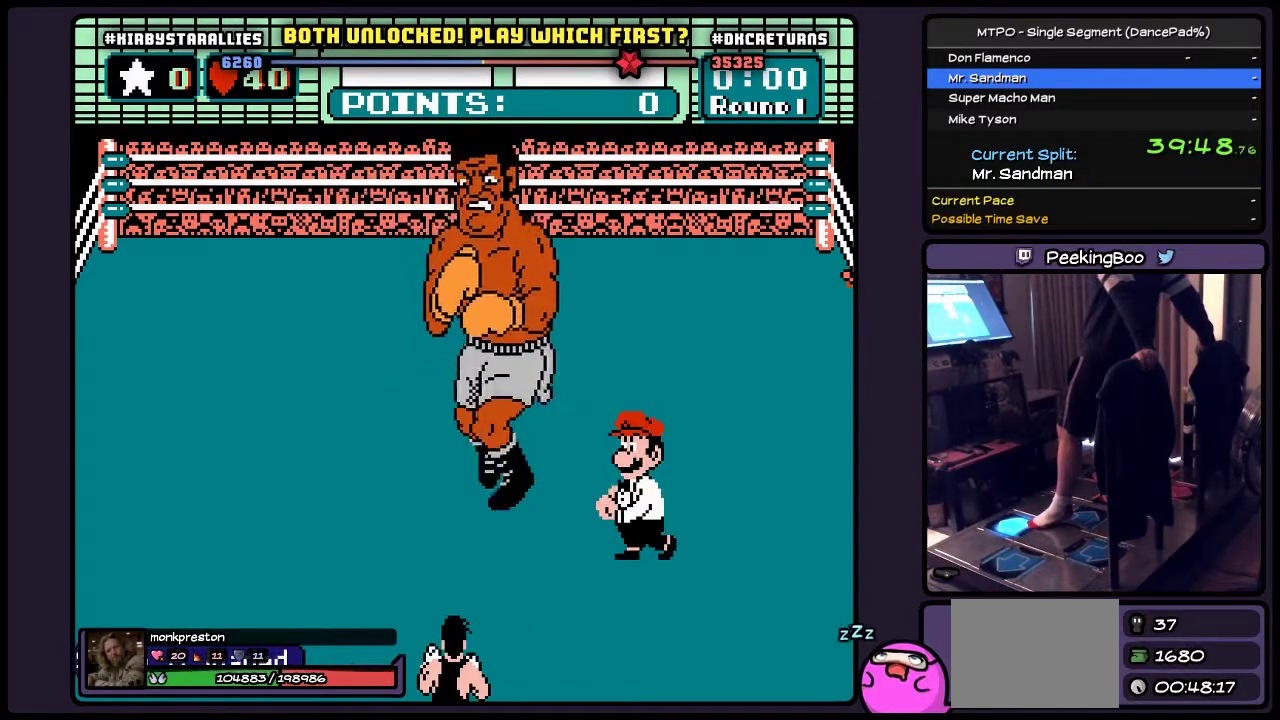
{"buttons": ["DPAD_UP"], "events": []}
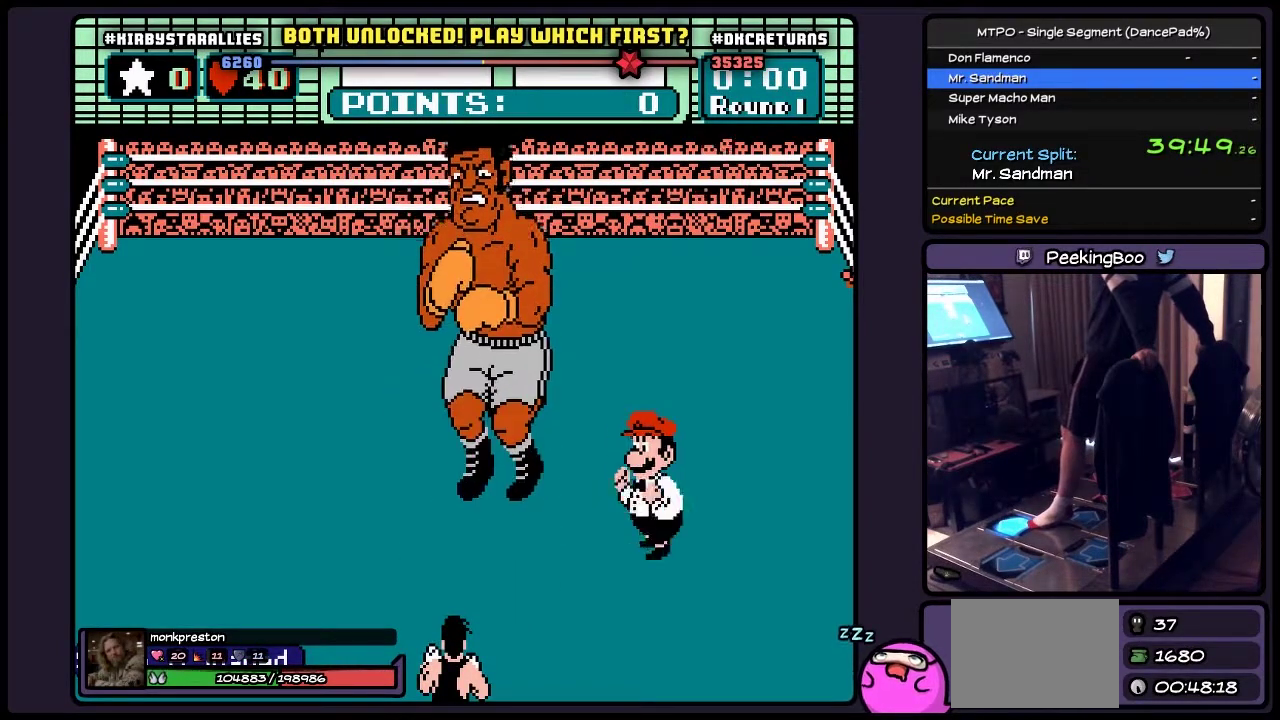
{"buttons": [], "events": [[67, "DPAD_UP", "up"]]}
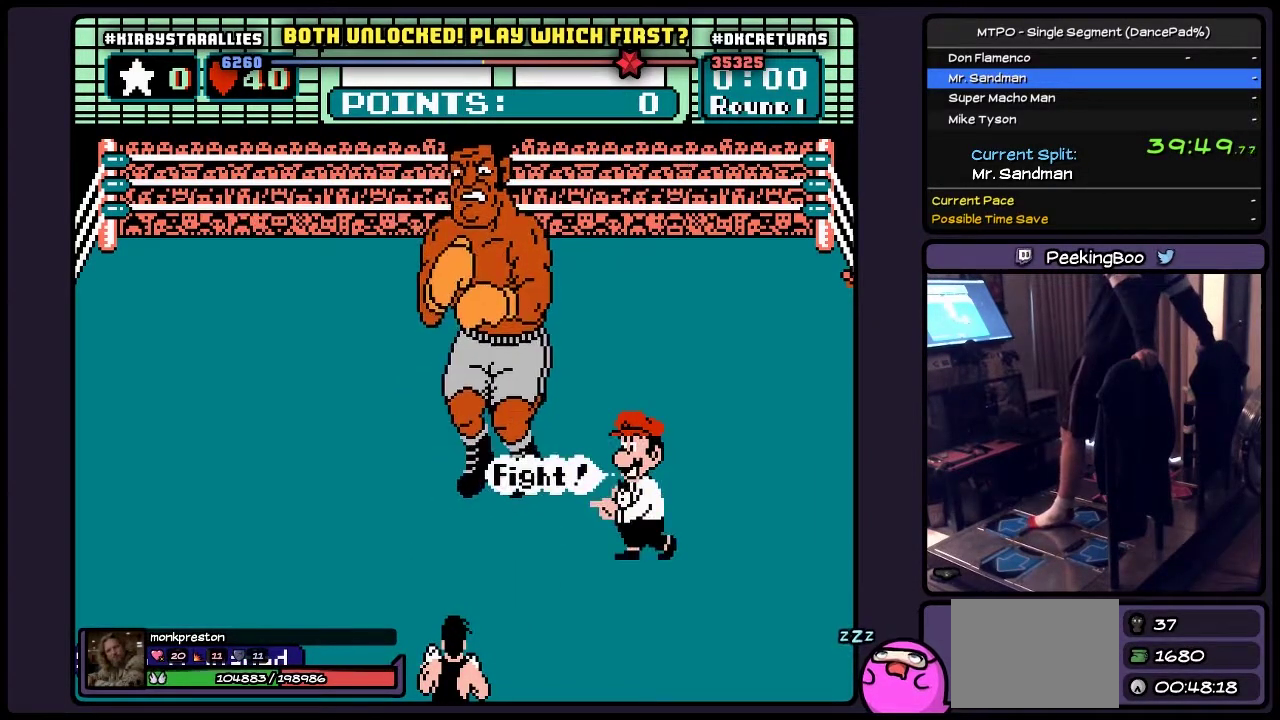
{"buttons": [], "events": []}
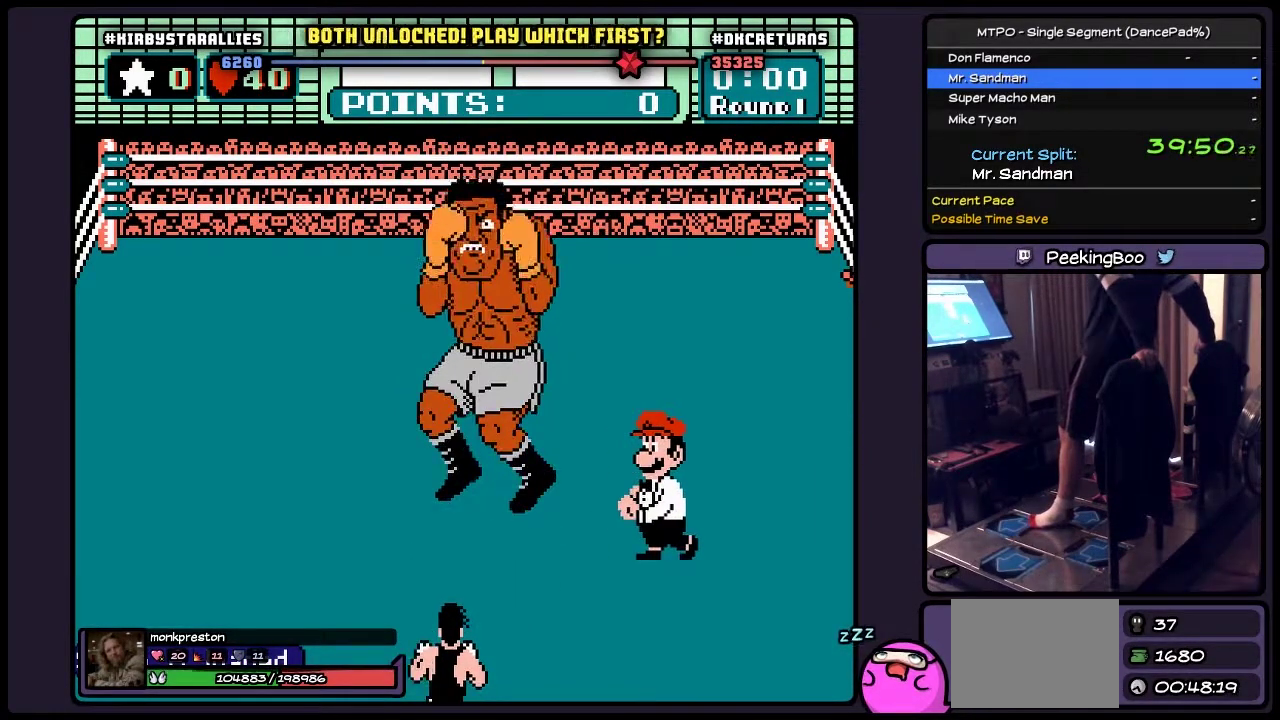
{"buttons": ["DPAD_UP"], "events": [[400, "DPAD_UP", "down"]]}
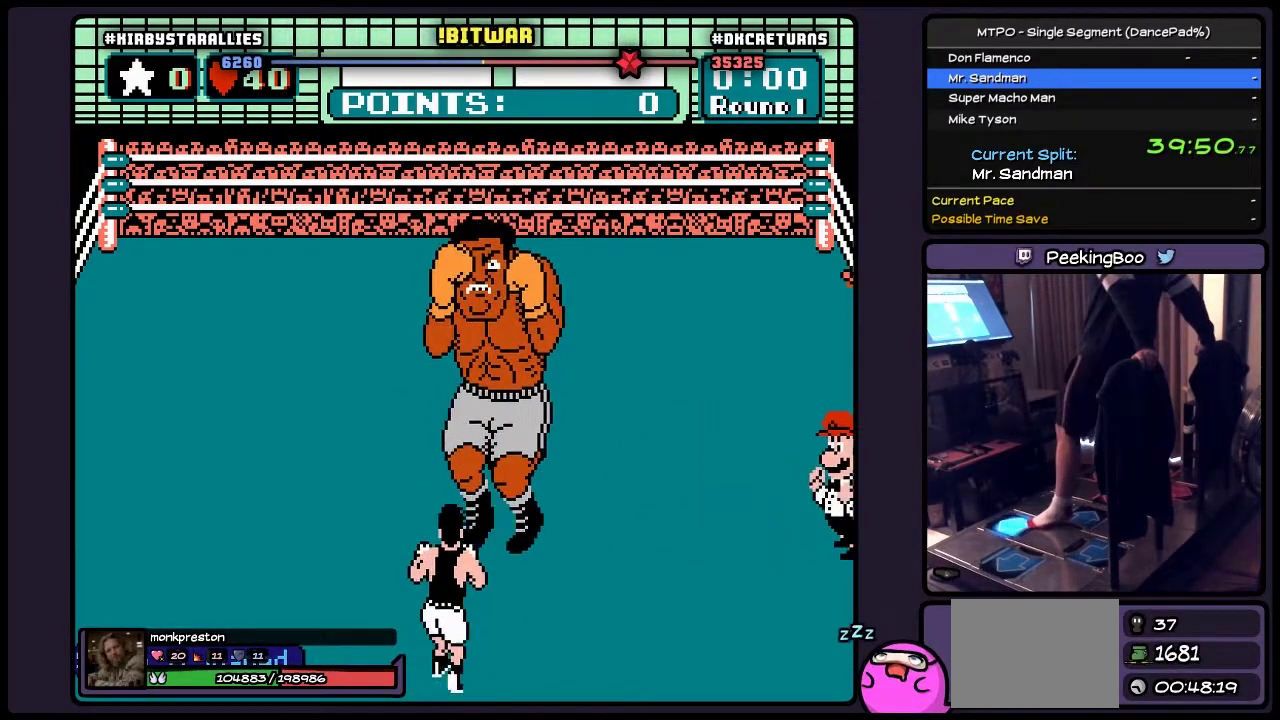
{"buttons": ["DPAD_UP"], "events": []}
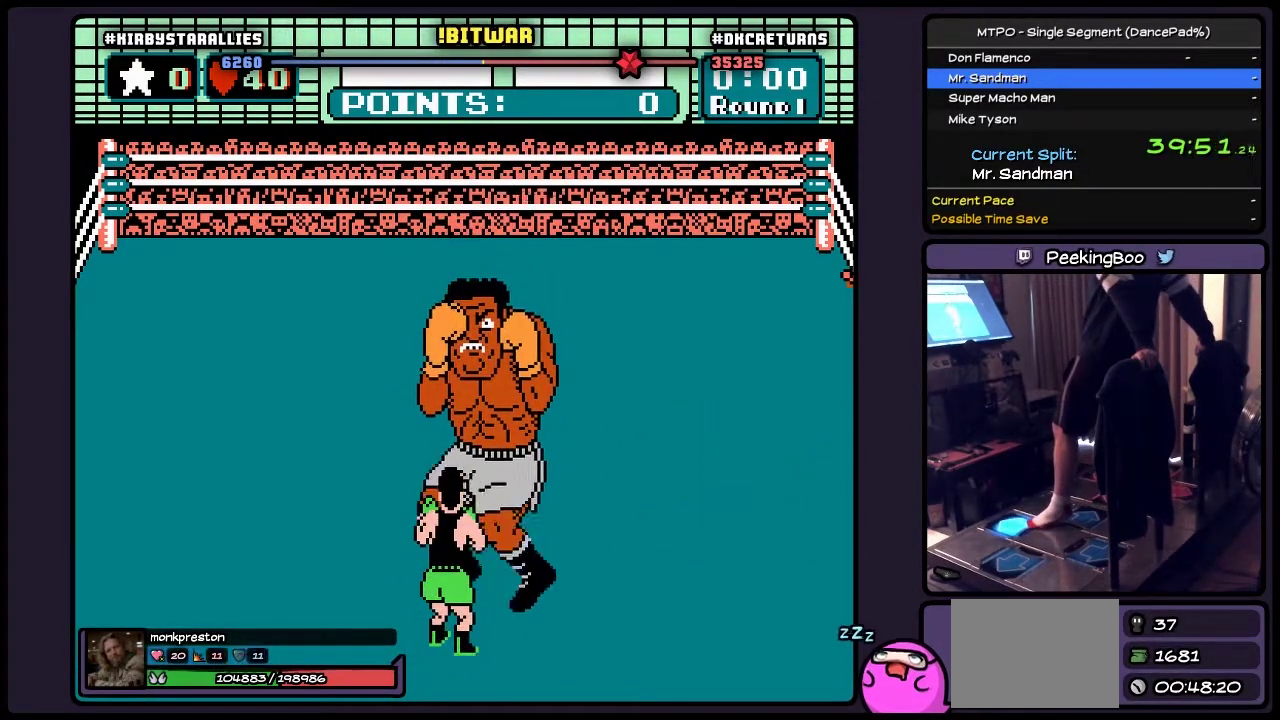
{"buttons": ["DPAD_UP"], "events": []}
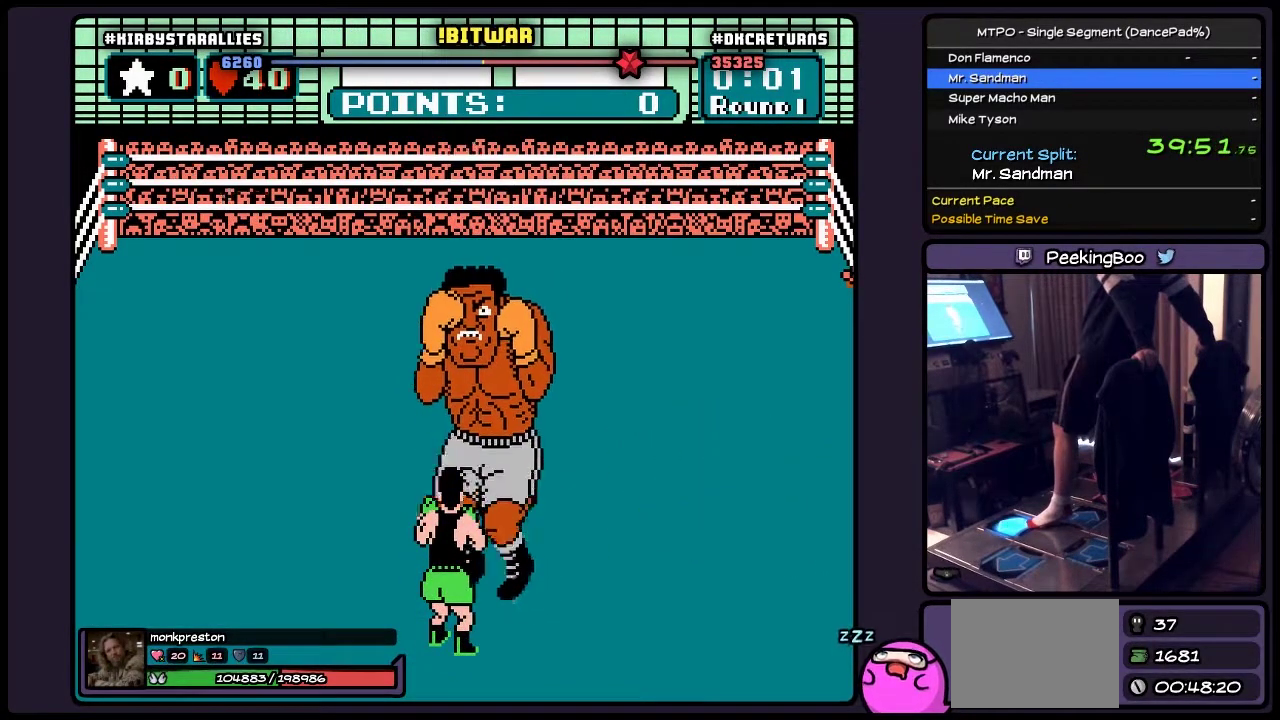
{"buttons": ["DPAD_UP"], "events": []}
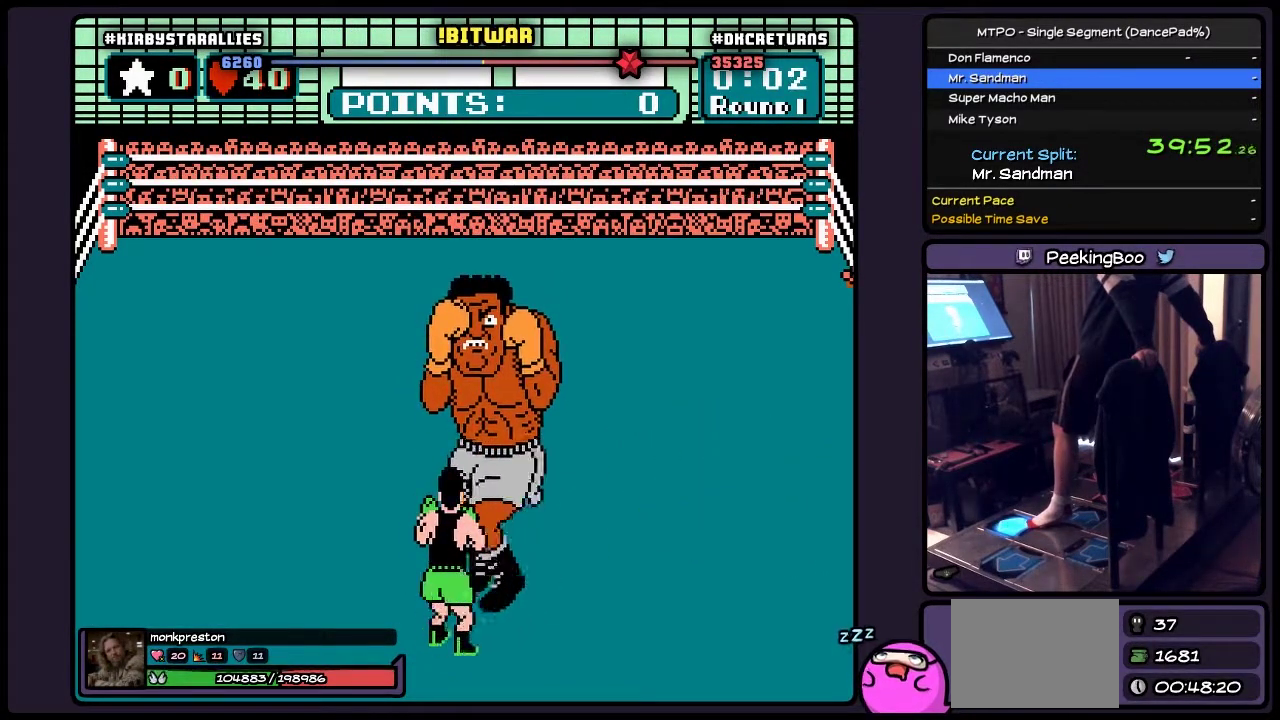
{"buttons": ["DPAD_RIGHT"], "events": [[267, "DPAD_UP", "up"], [433, "DPAD_RIGHT", "down"]]}
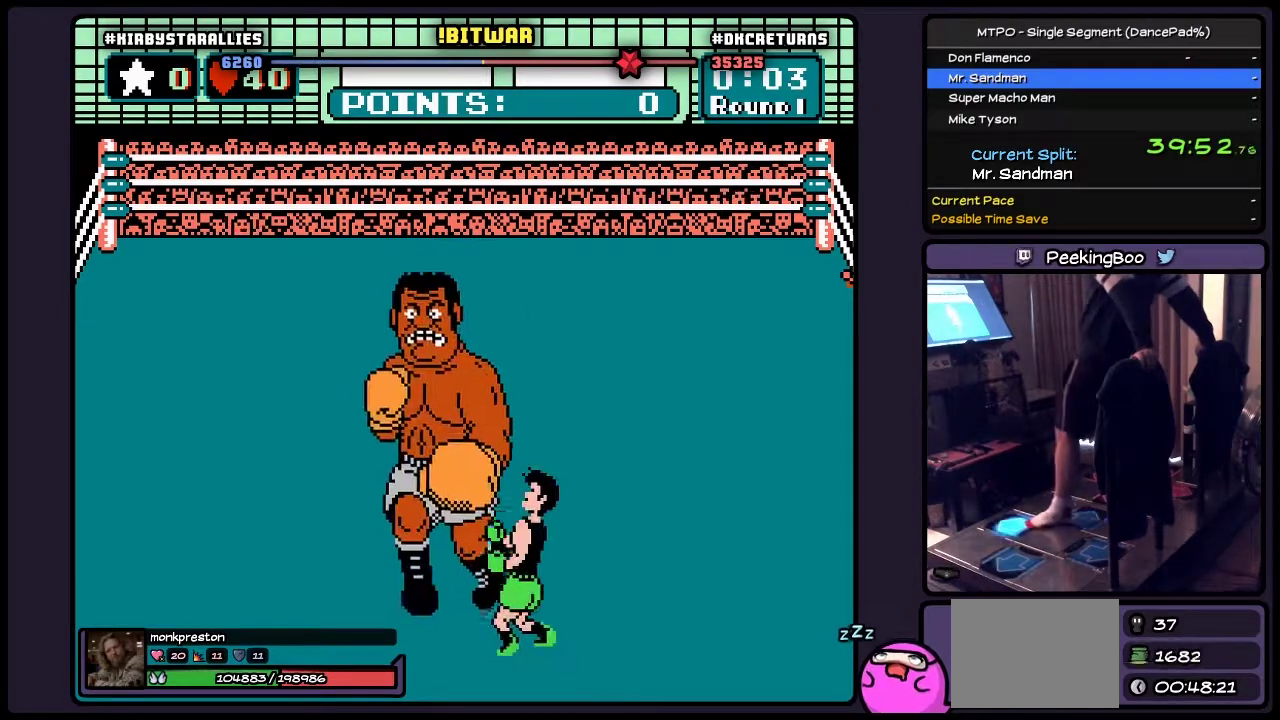
{"buttons": ["B"], "events": [[233, "DPAD_UP", "down"], [350, "B", "down"], [350, "DPAD_RIGHT", "up"], [483, "DPAD_UP", "up"]]}
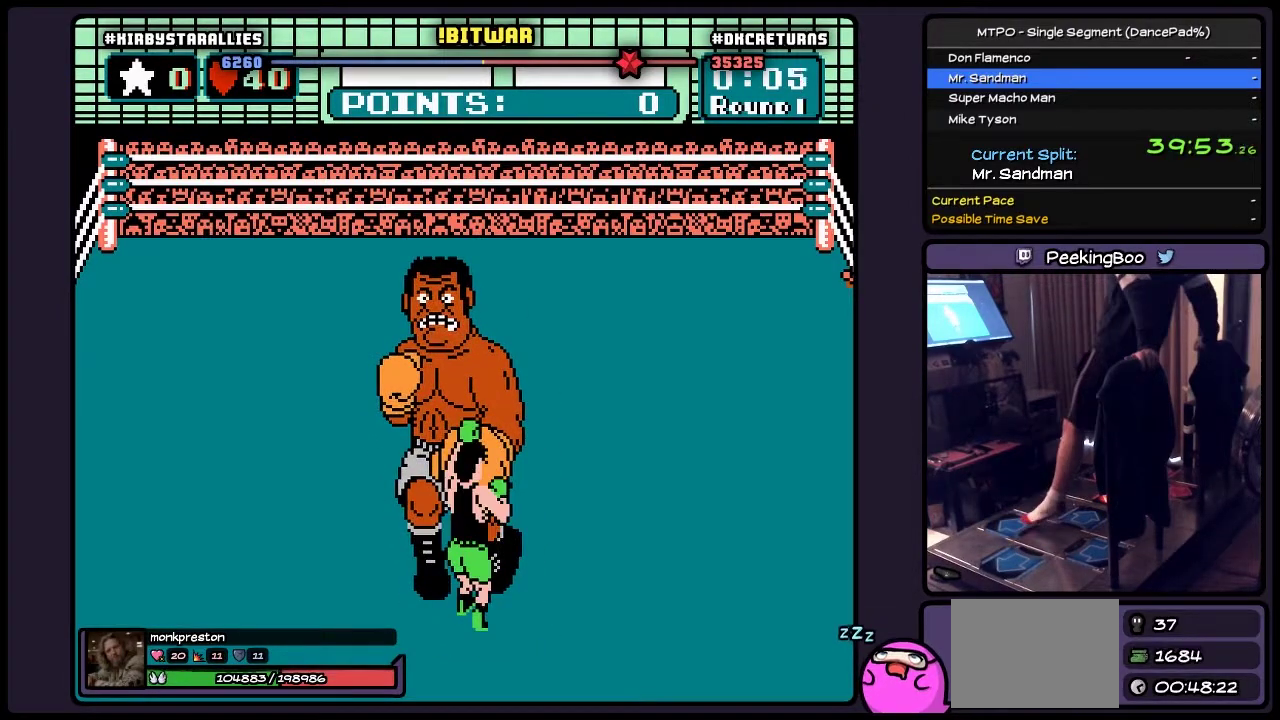
{"buttons": ["B"], "events": []}
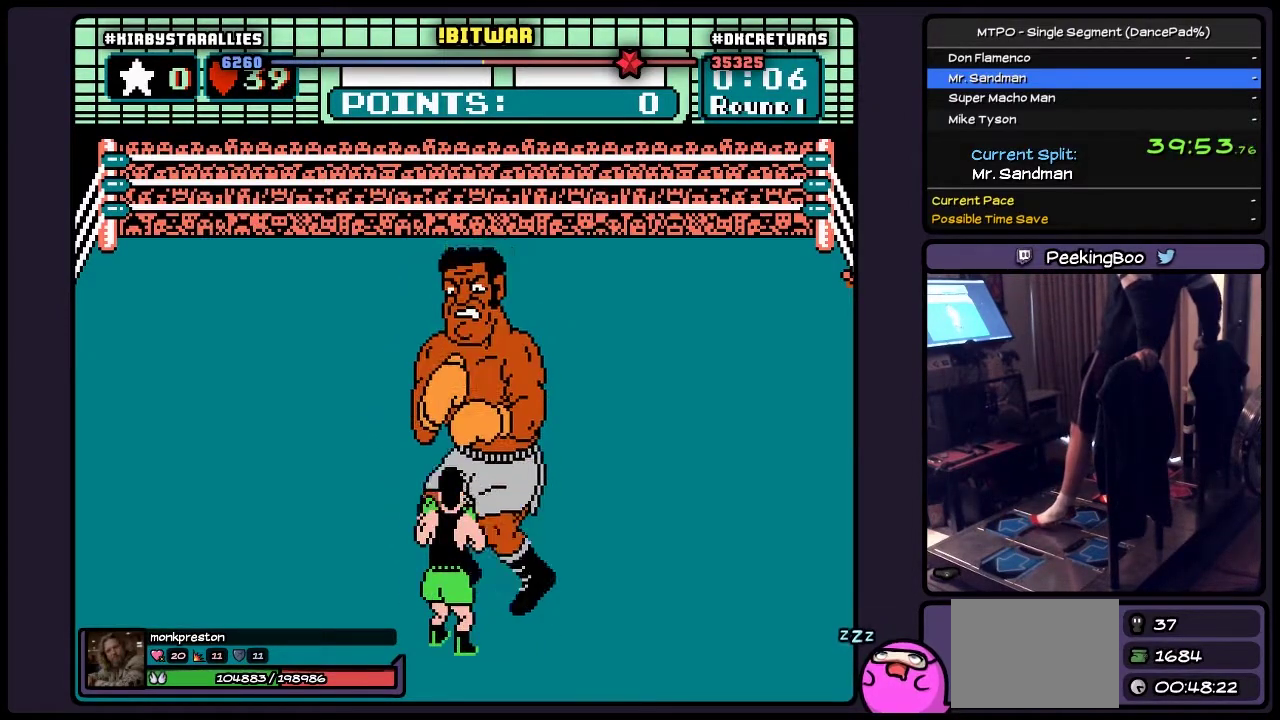
{"buttons": [], "events": [[150, "B", "up"]]}
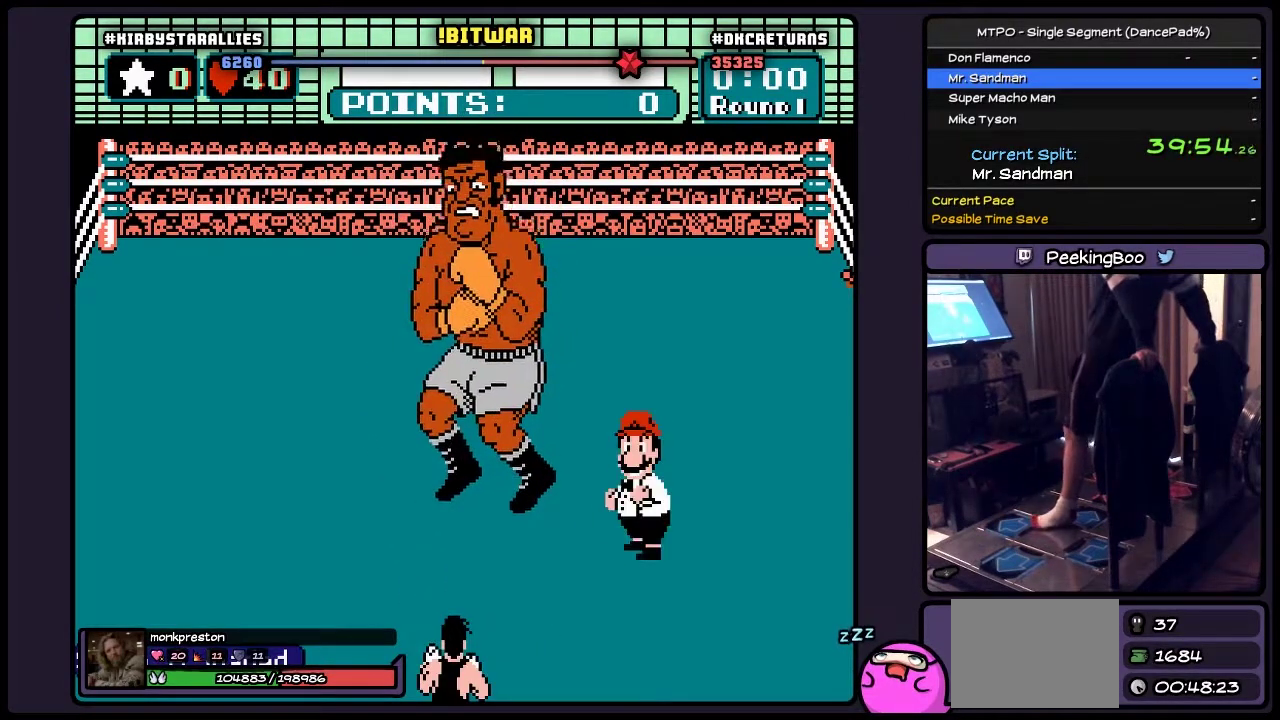
{"buttons": ["DPAD_UP"], "events": [[267, "DPAD_UP", "down"]]}
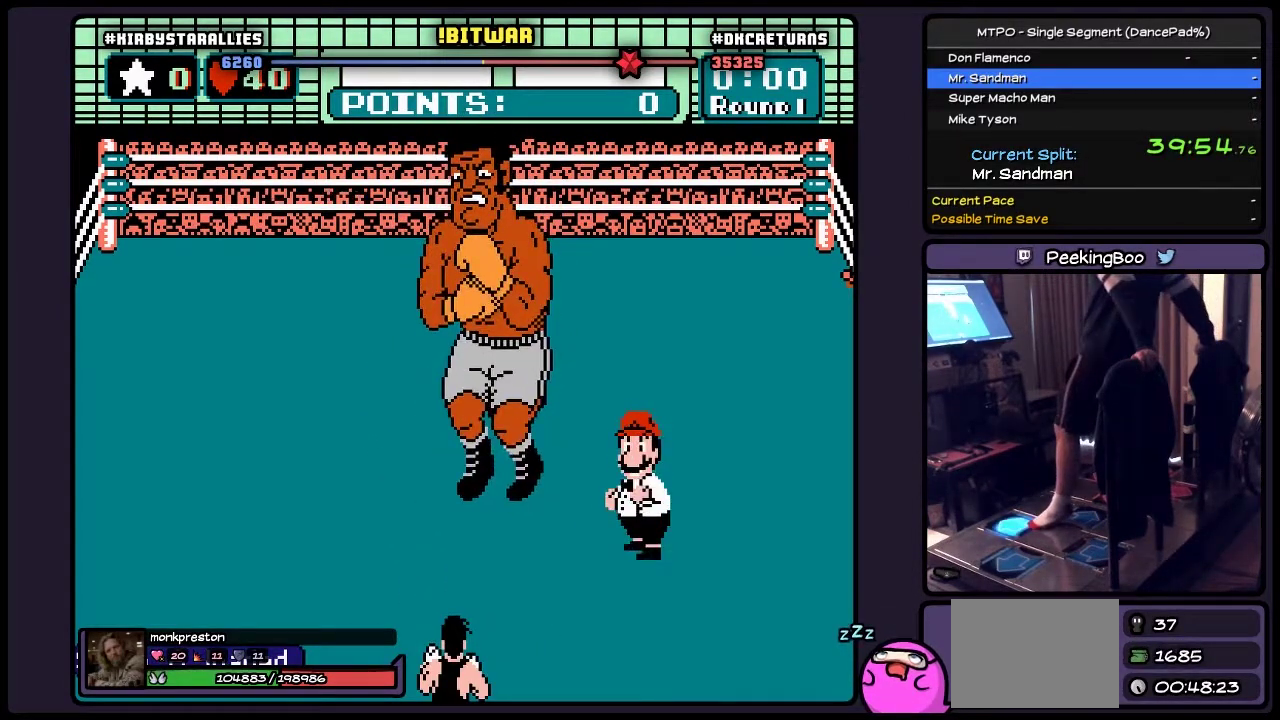
{"buttons": ["DPAD_UP"], "events": [[233, "DPAD_UP", "up"], [400, "DPAD_UP", "down"]]}
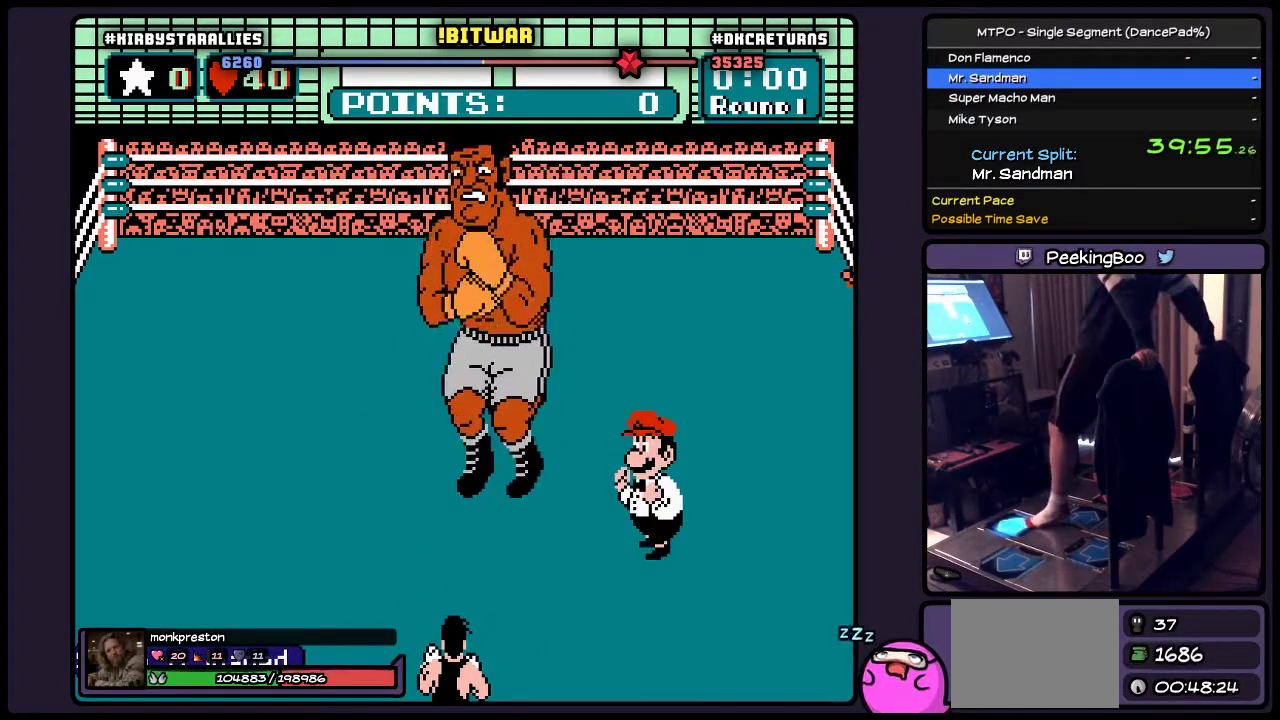
{"buttons": ["DPAD_UP"], "events": []}
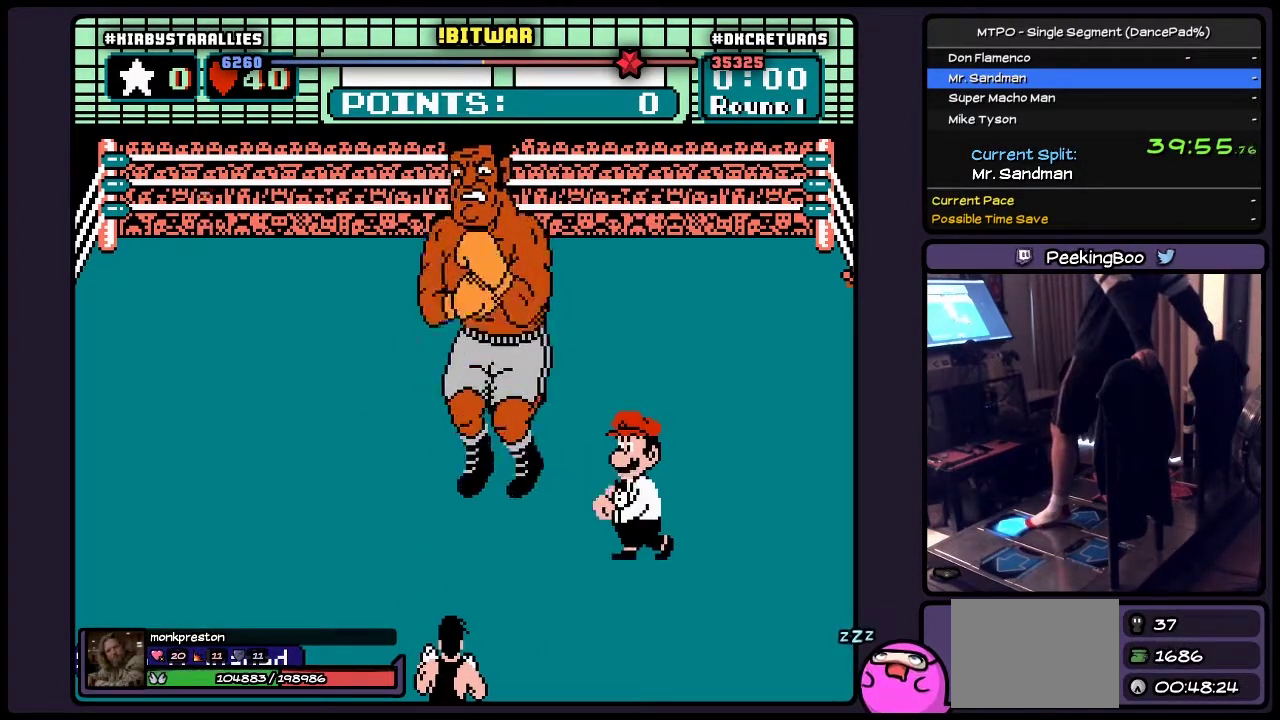
{"buttons": ["DPAD_UP"], "events": []}
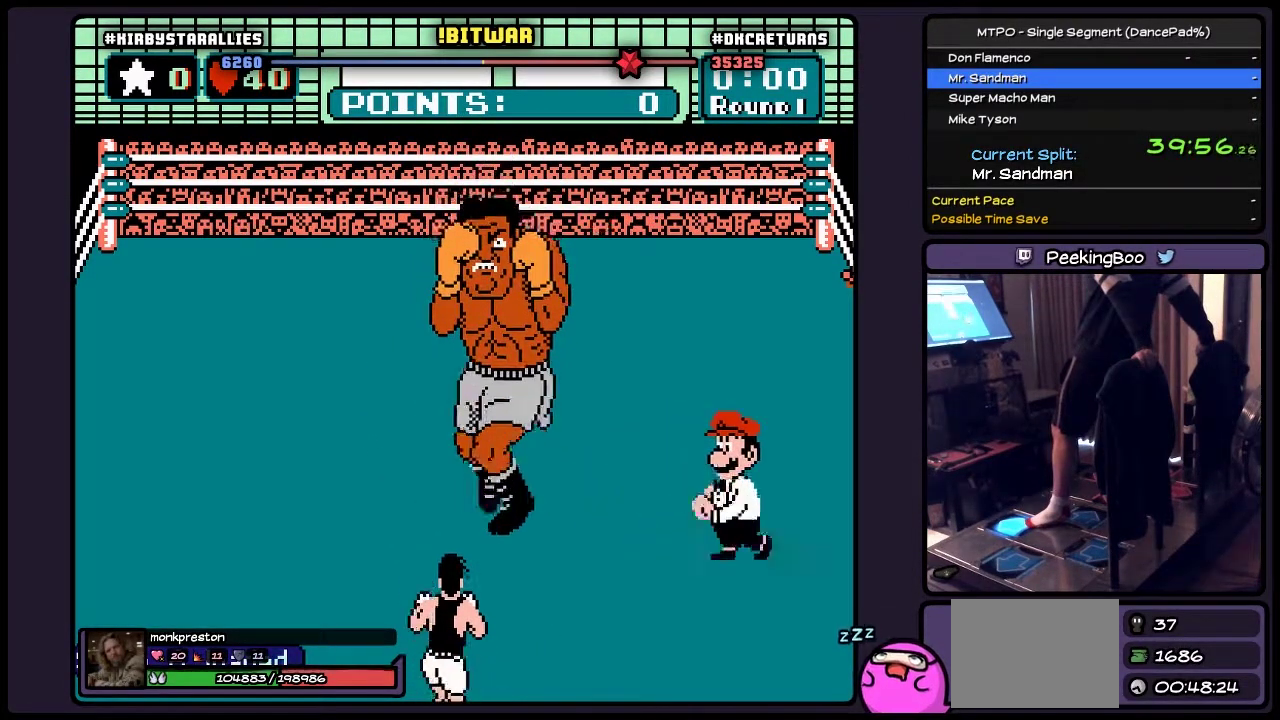
{"buttons": ["DPAD_UP"], "events": []}
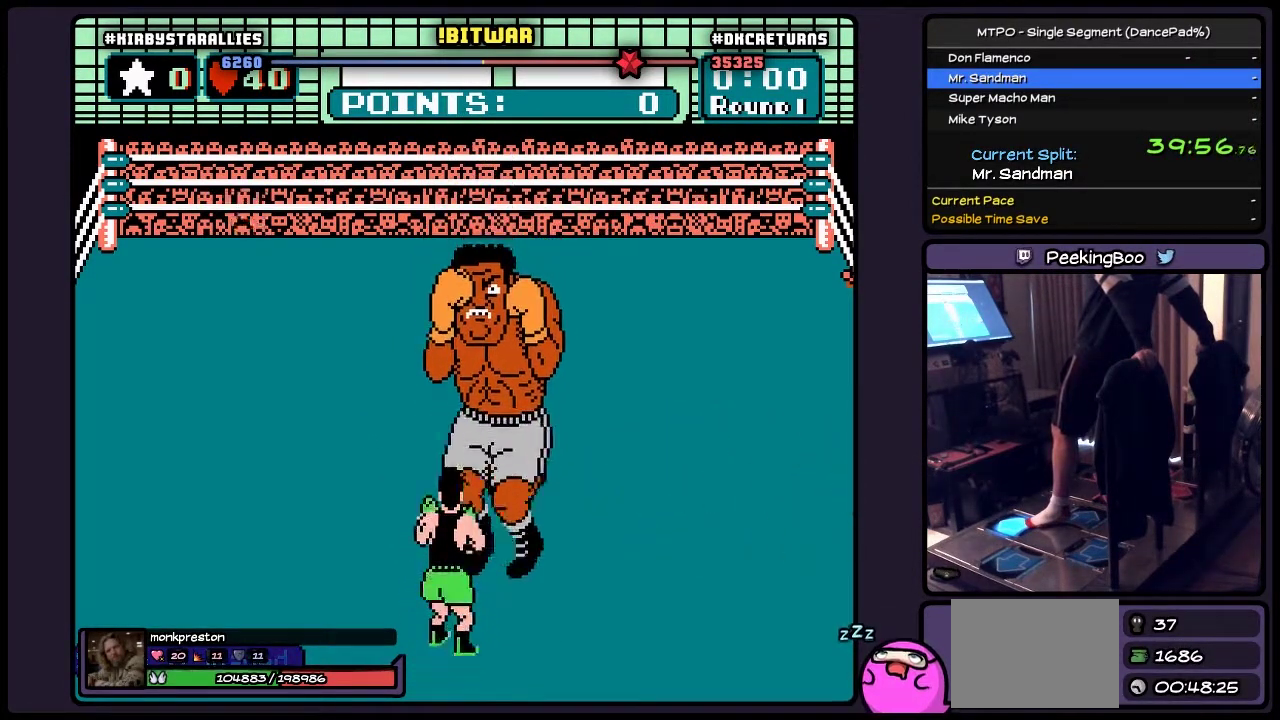
{"buttons": ["DPAD_UP"], "events": []}
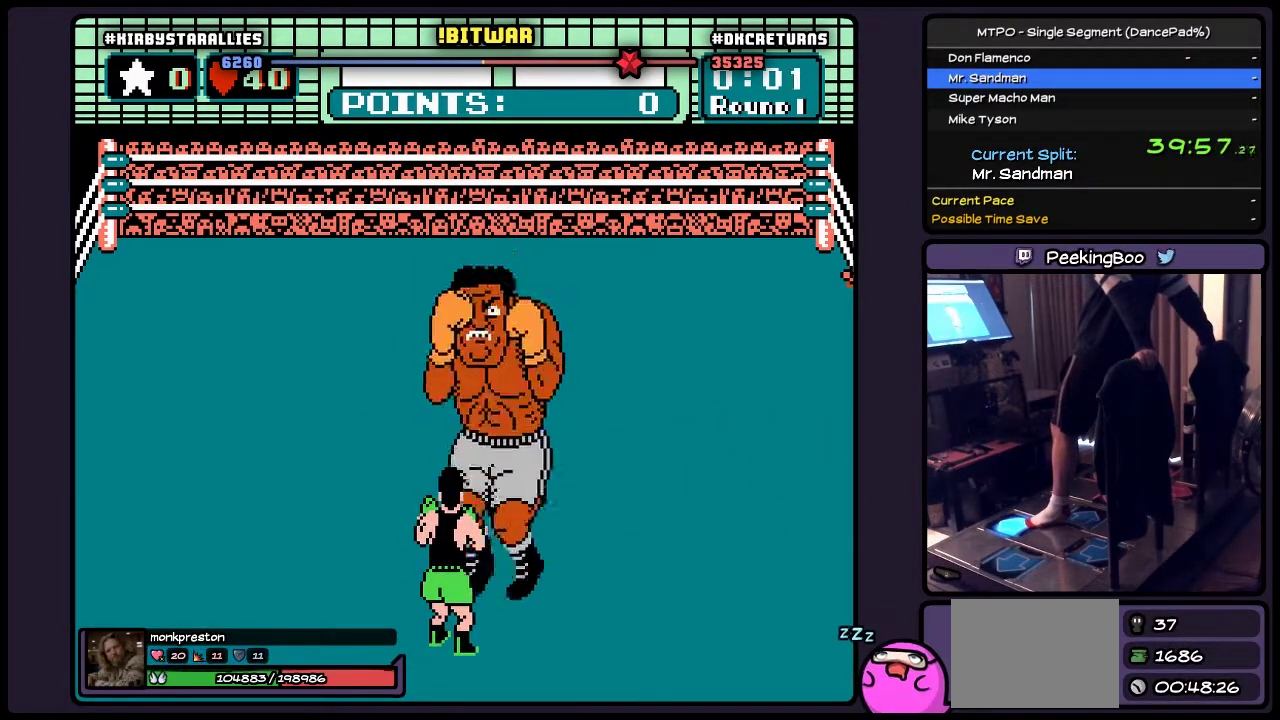
{"buttons": ["DPAD_UP"], "events": []}
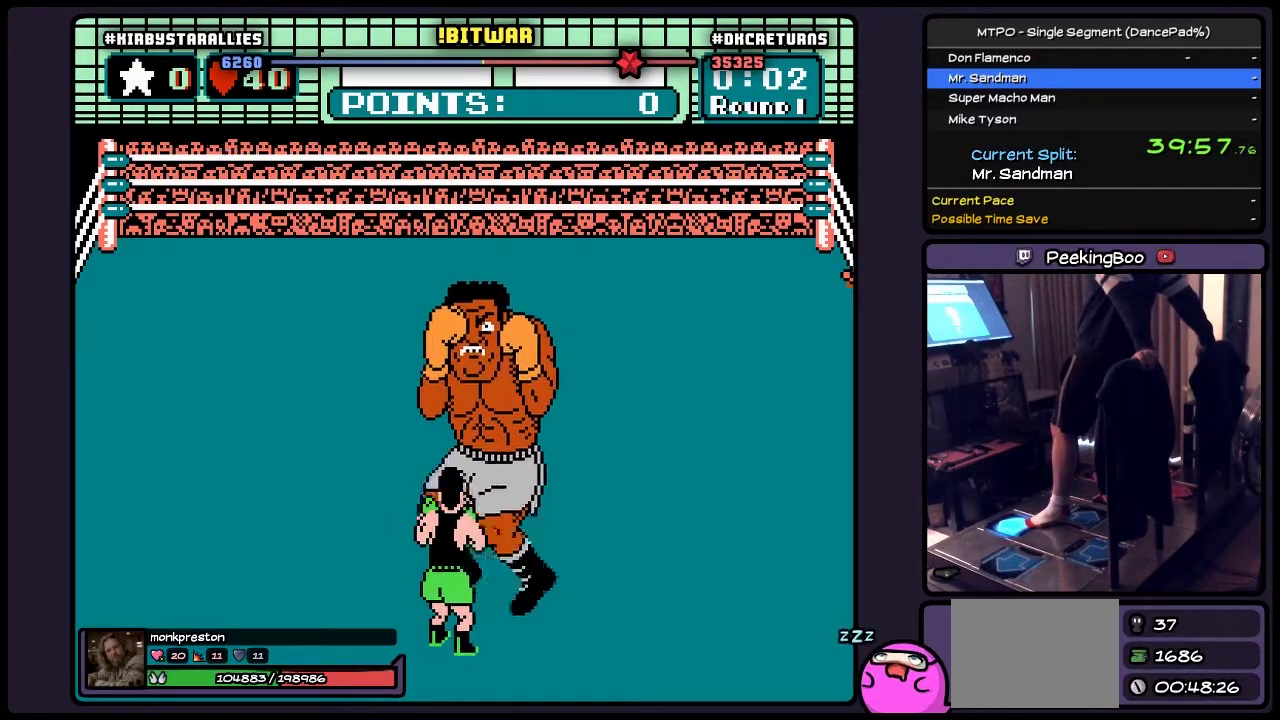
{"buttons": ["DPAD_UP"], "events": []}
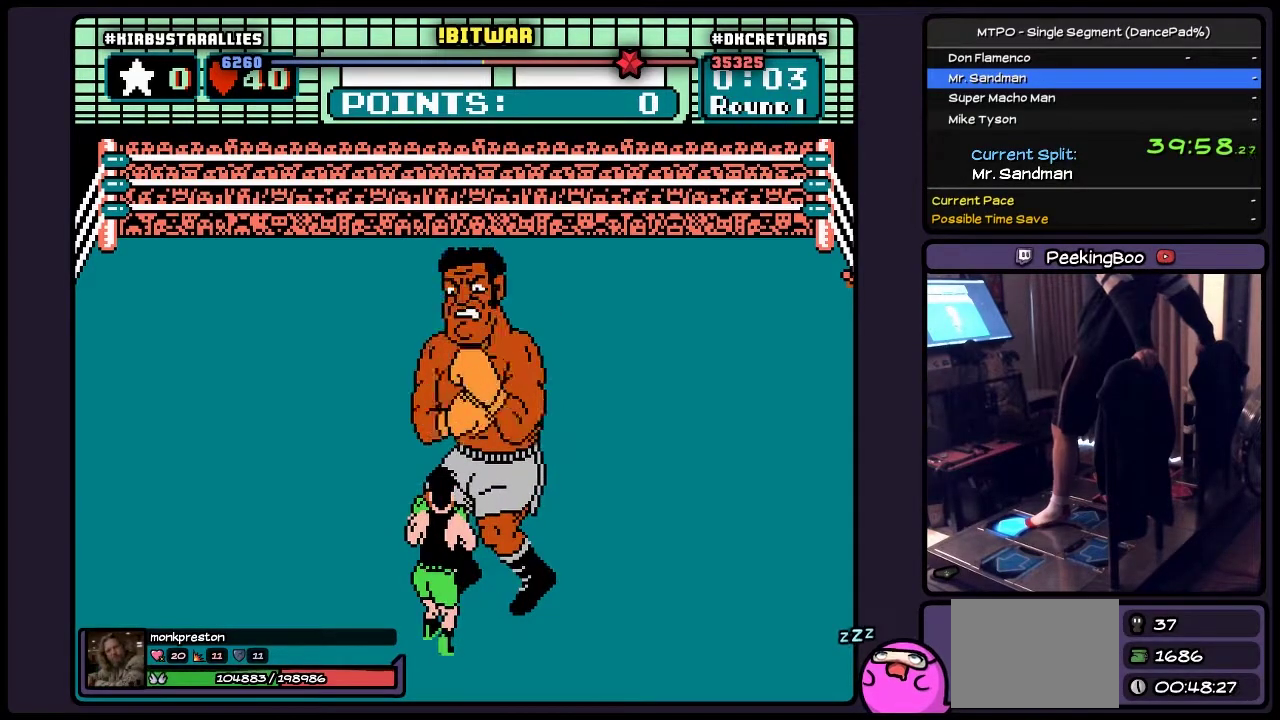
{"buttons": ["DPAD_RIGHT"], "events": [[150, "DPAD_UP", "up"], [317, "DPAD_RIGHT", "down"]]}
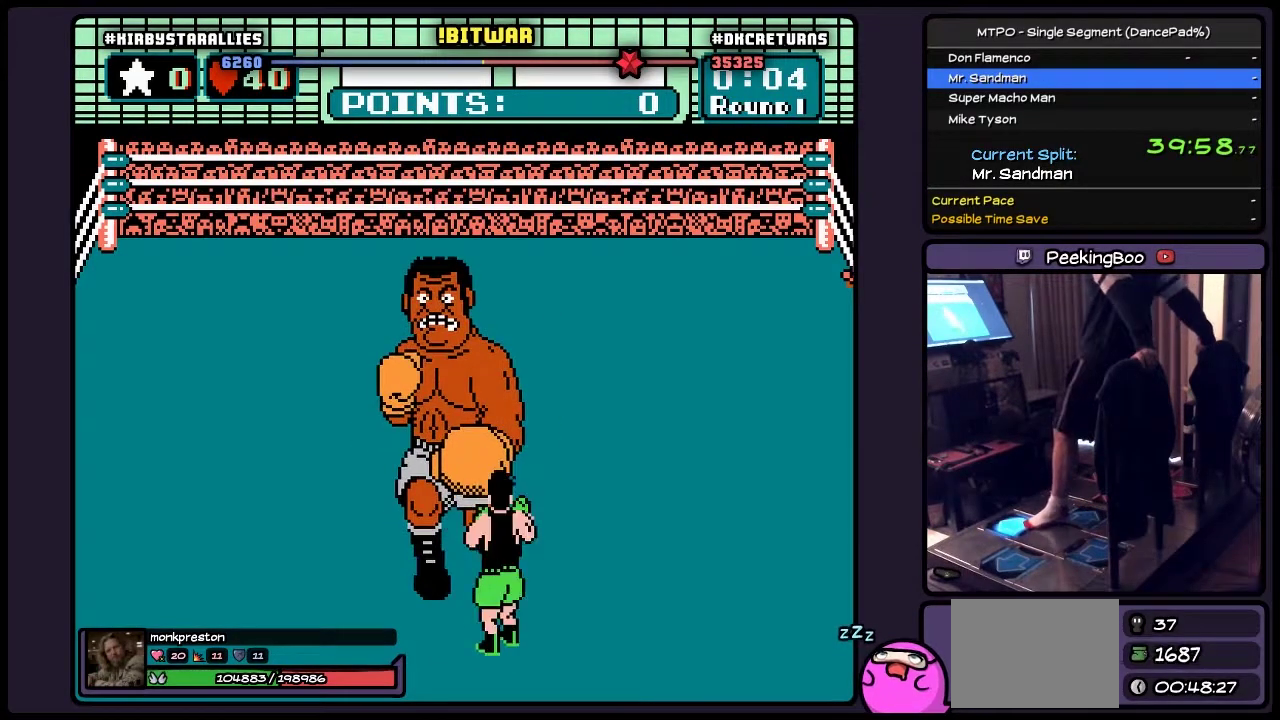
{"buttons": ["B"], "events": [[17, "DPAD_UP", "down"], [183, "DPAD_RIGHT", "up"], [233, "B", "down"], [433, "DPAD_UP", "up"]]}
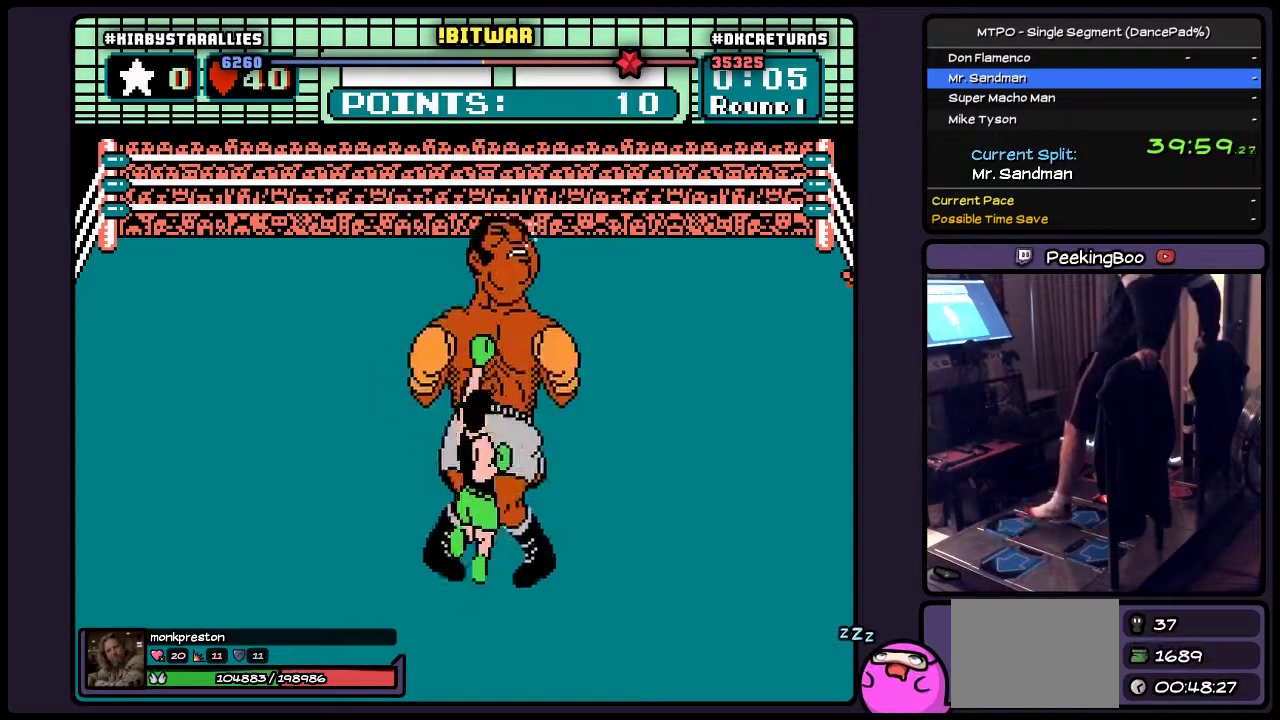
{"buttons": ["B"], "events": []}
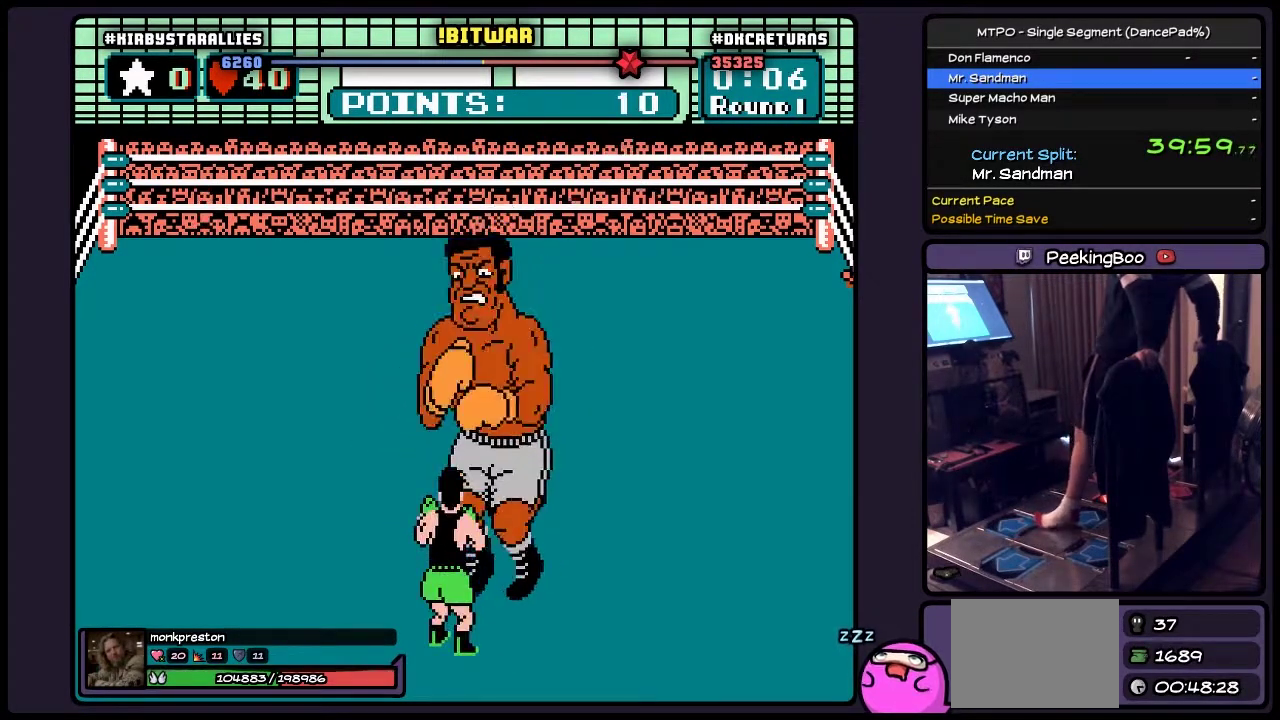
{"buttons": [], "events": [[150, "B", "up"]]}
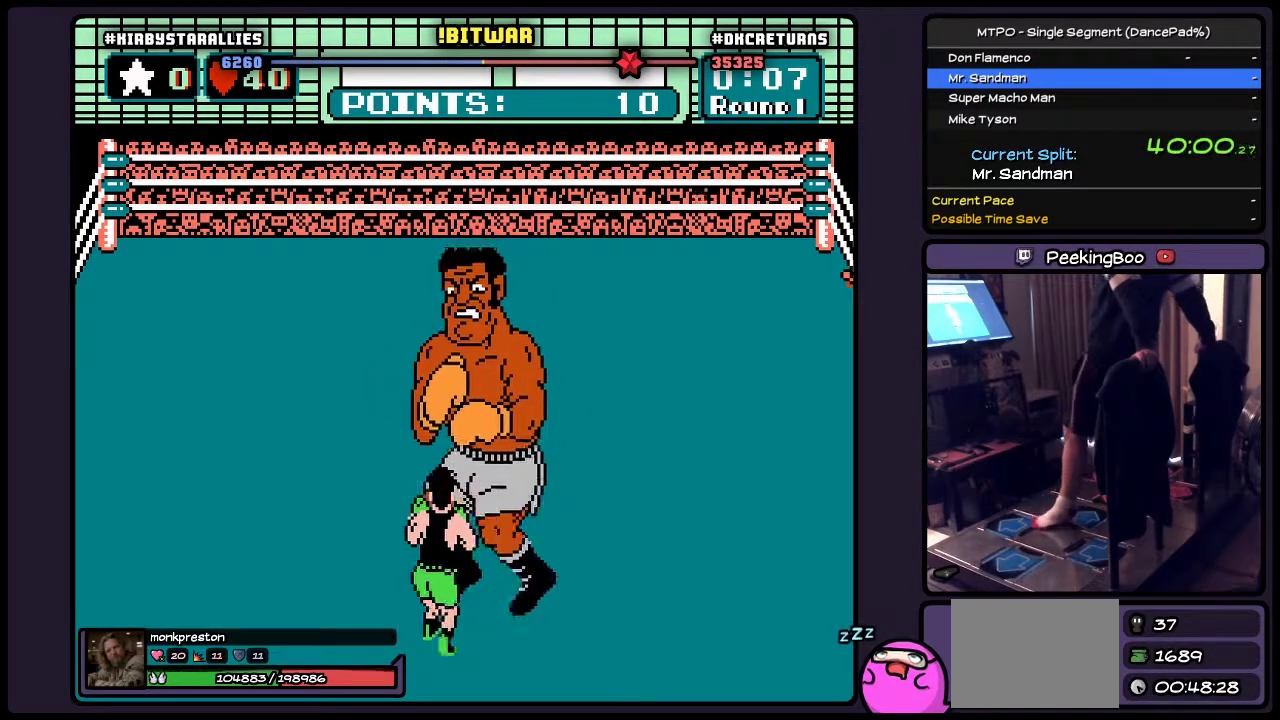
{"buttons": ["DPAD_RIGHT"], "events": [[67, "DPAD_UP", "down"], [317, "DPAD_UP", "up"], [483, "DPAD_RIGHT", "down"]]}
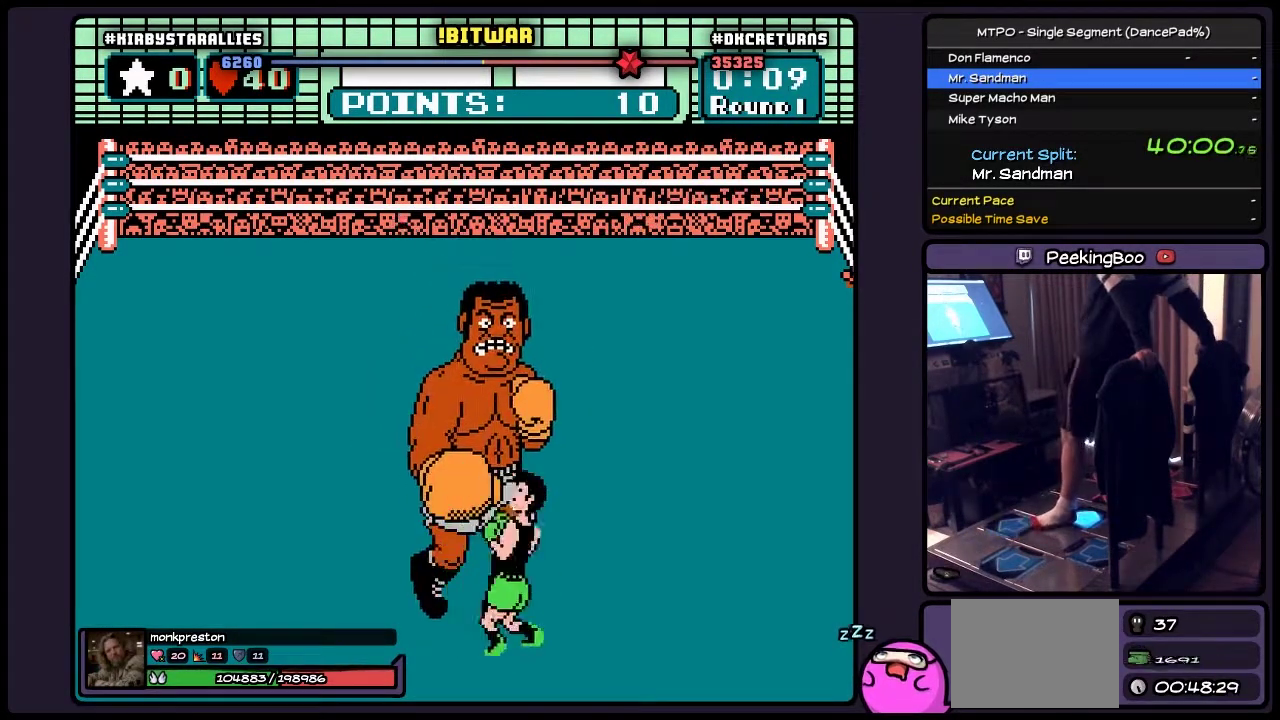
{"buttons": ["DPAD_UP"], "events": [[233, "DPAD_RIGHT", "up"], [400, "DPAD_UP", "down"]]}